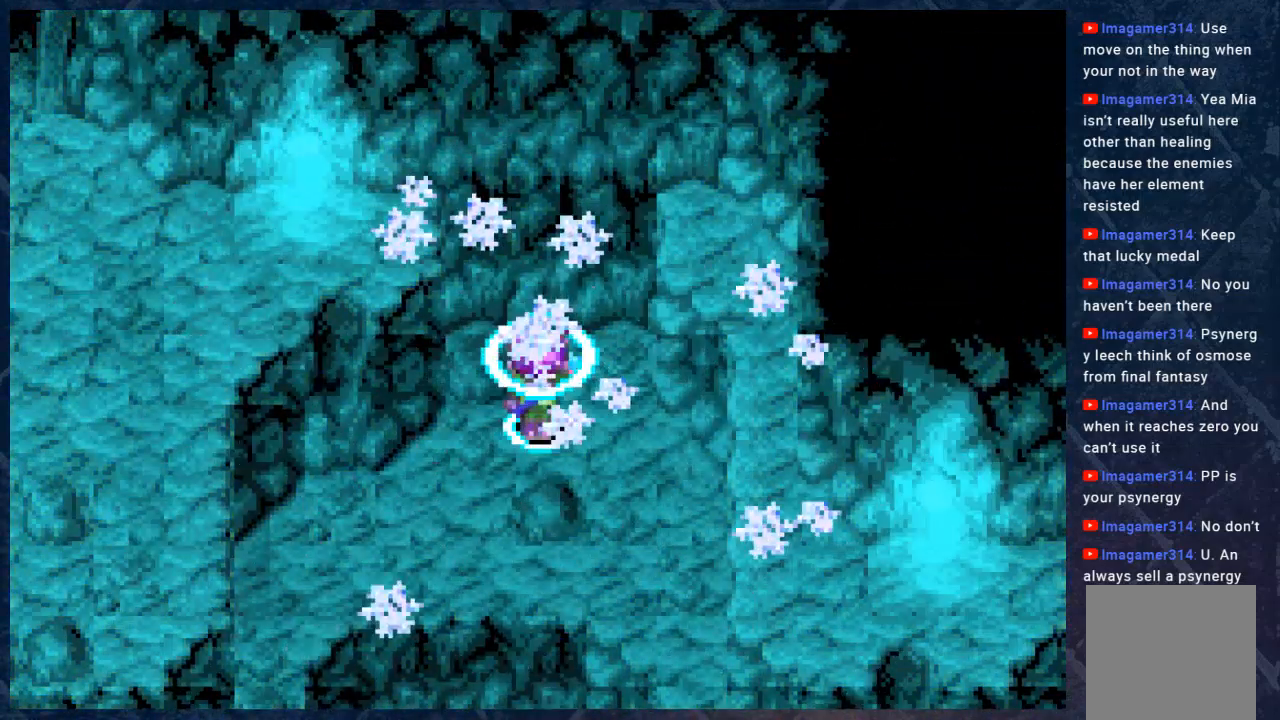
Gameplay with a controller (Xbox layout); each line is a JSON object with the inputs held at the frame after it. "events" lists button and stick changes between this image and that frame as [ms after this image, input, new state], when the widget could be followed in between. Not read: Z.
{"buttons": [], "left_stick": "center", "right_stick": "center", "events": []}
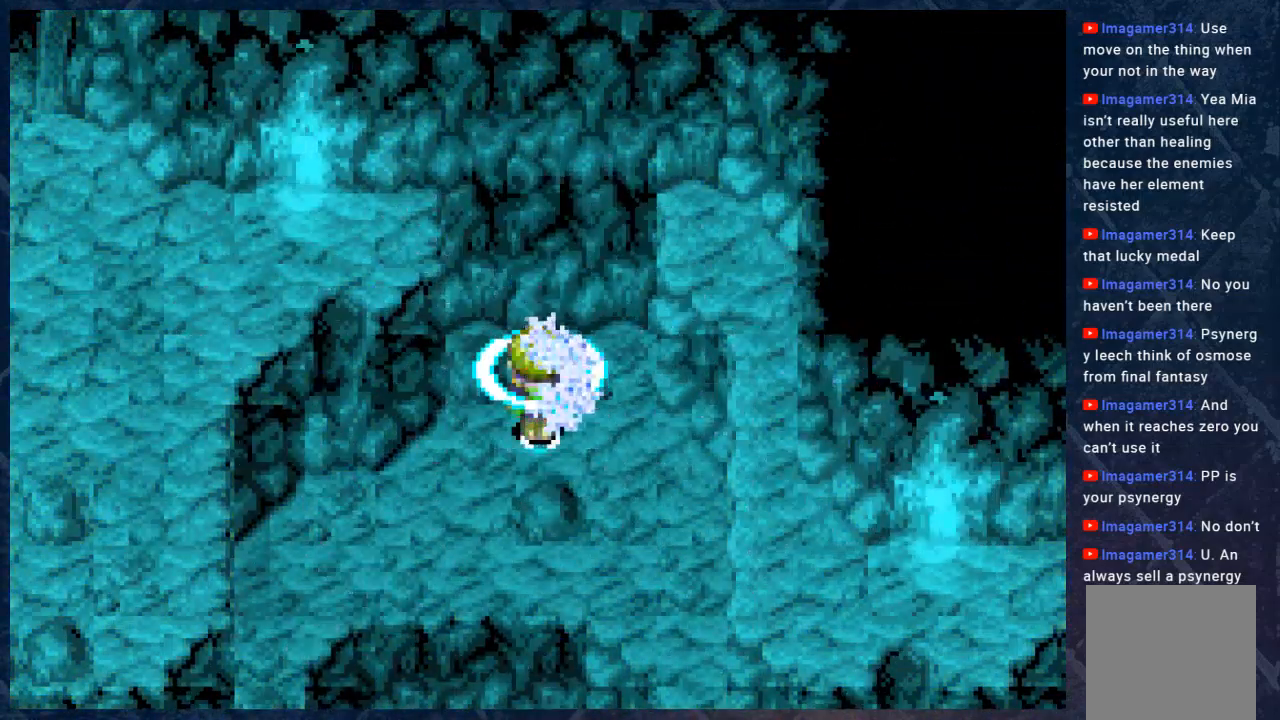
{"buttons": [], "left_stick": "center", "right_stick": "center", "events": []}
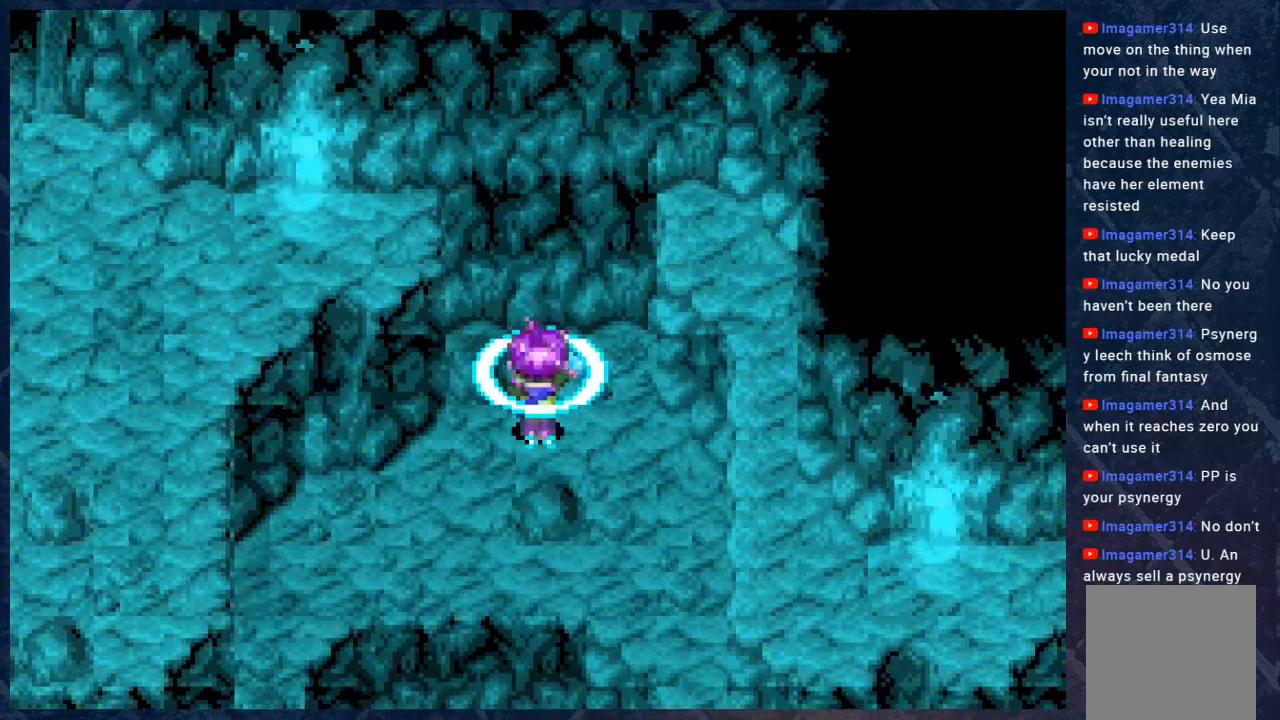
{"buttons": [], "left_stick": "center", "right_stick": "center", "events": []}
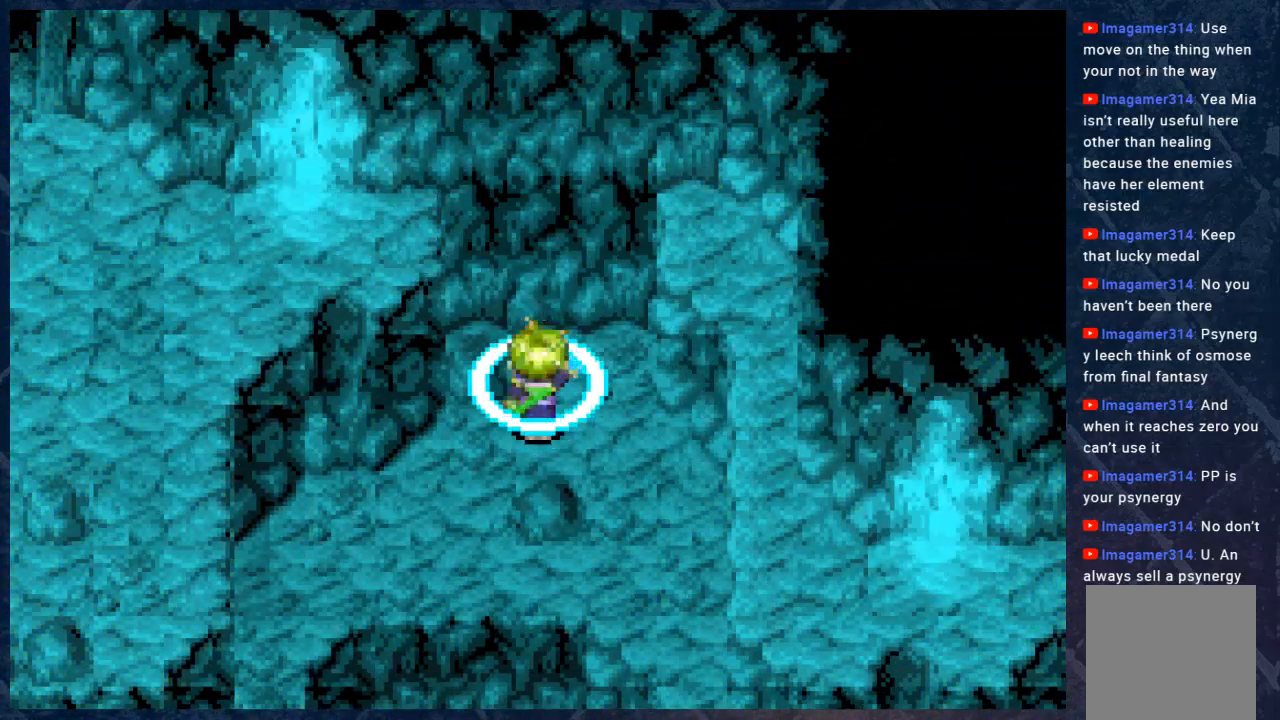
{"buttons": [], "left_stick": "center", "right_stick": "center", "events": []}
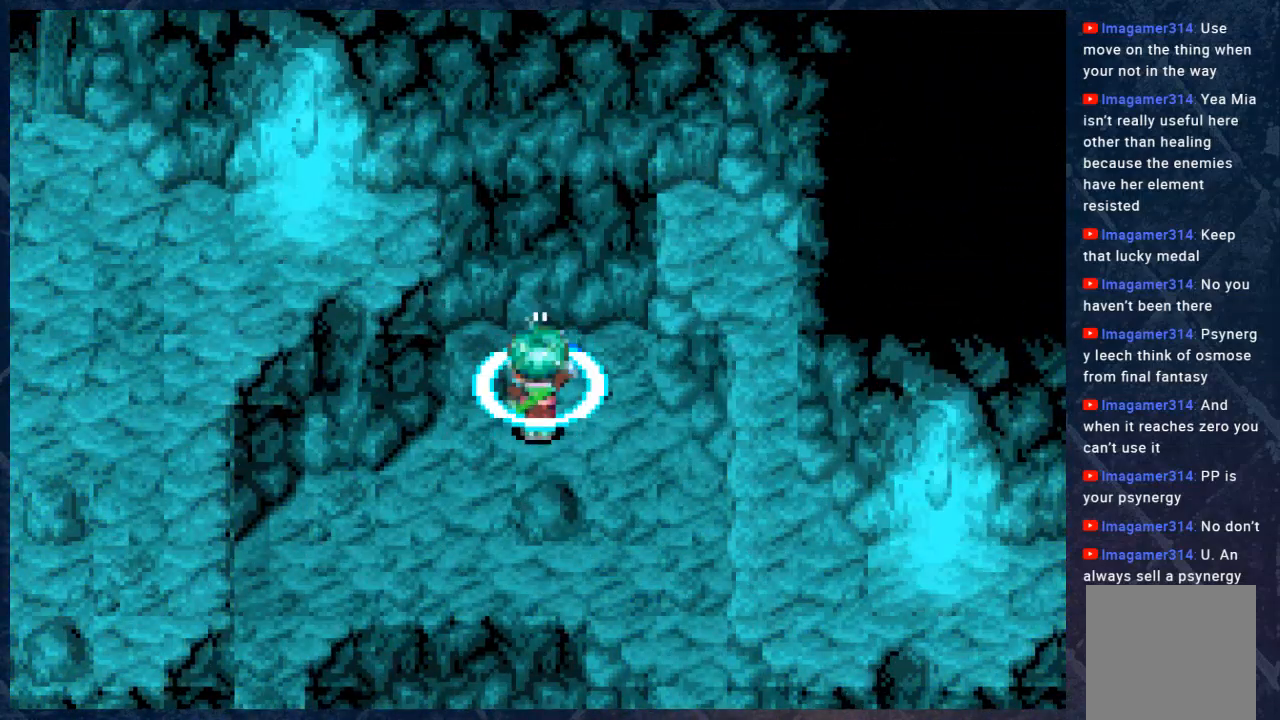
{"buttons": [], "left_stick": "center", "right_stick": "center", "events": []}
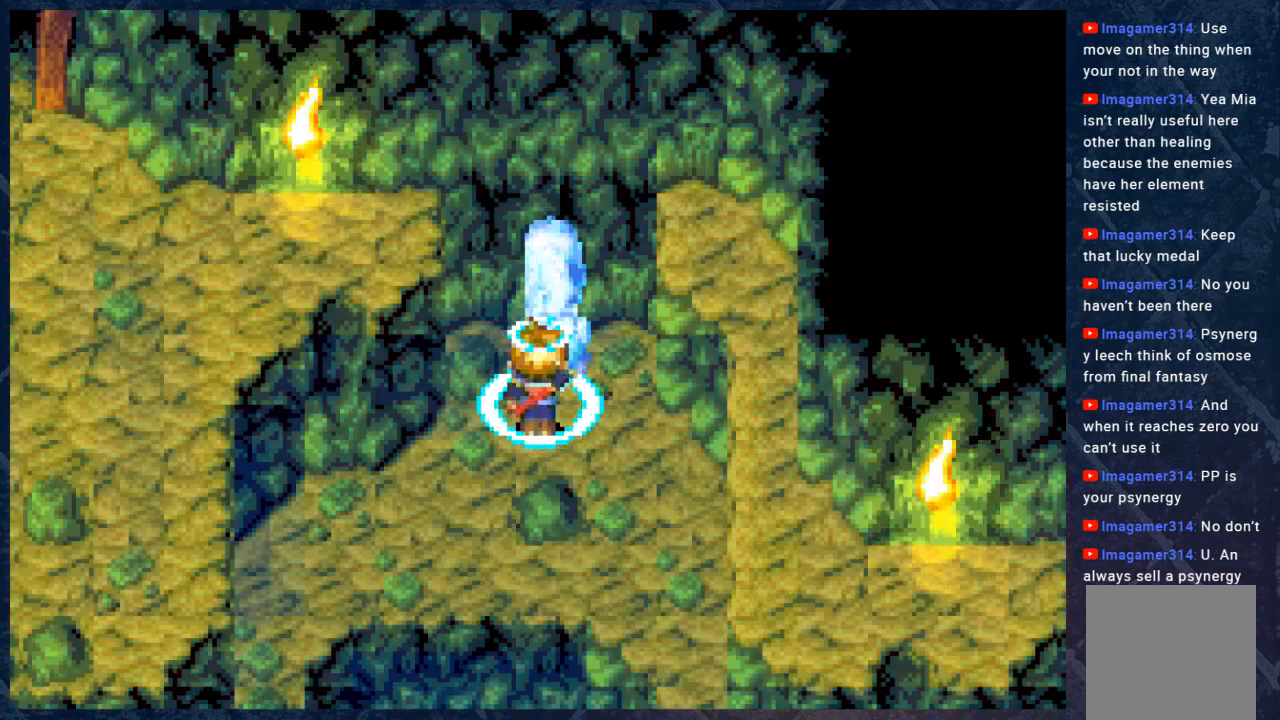
{"buttons": [], "left_stick": "center", "right_stick": "center", "events": []}
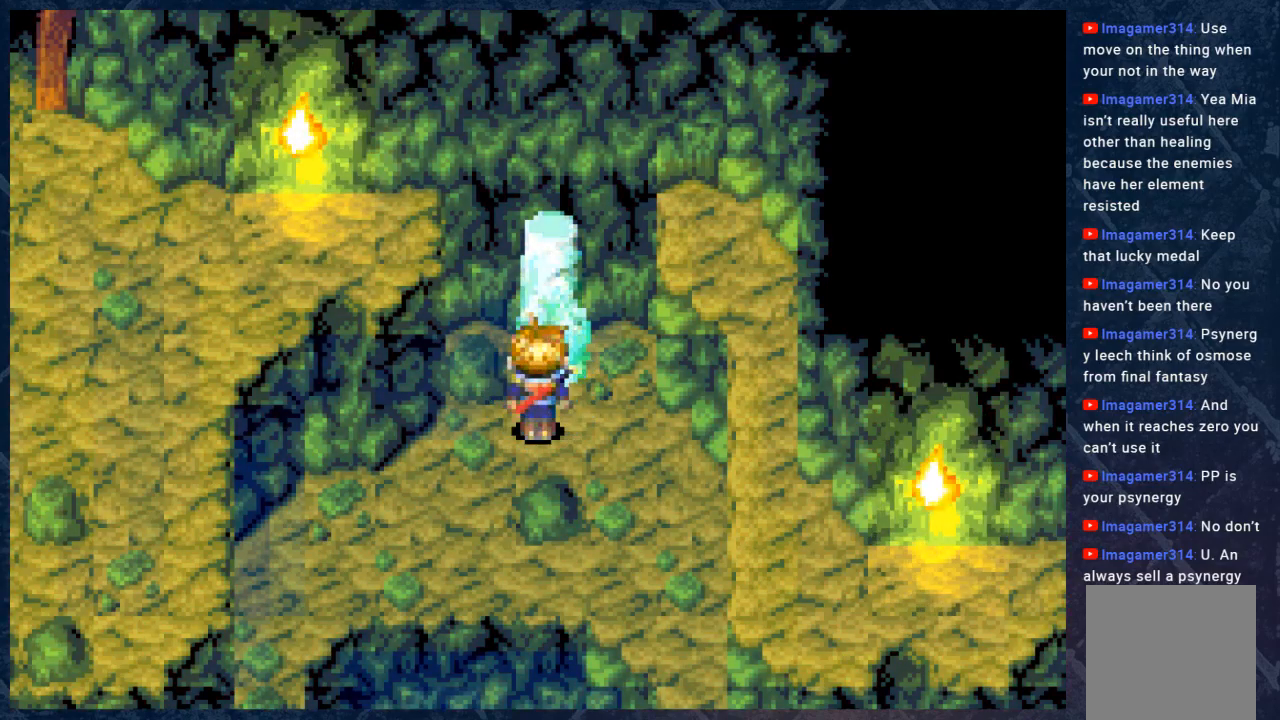
{"buttons": ["B"], "left_stick": "down-left", "right_stick": "center", "events": [[67, "left_stick", "down"], [83, "B", "down"], [267, "left_stick", "down-left"]]}
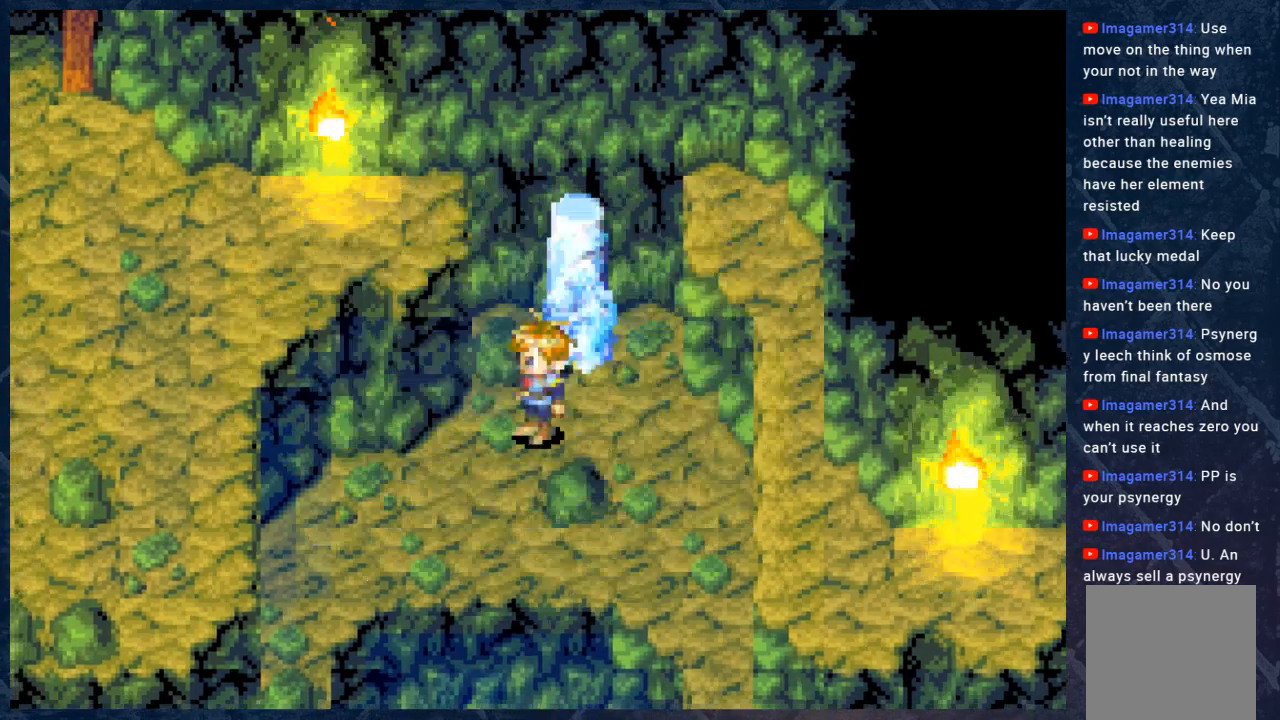
{"buttons": [], "left_stick": "center", "right_stick": "center", "events": [[433, "B", "up"], [450, "left_stick", "center"]]}
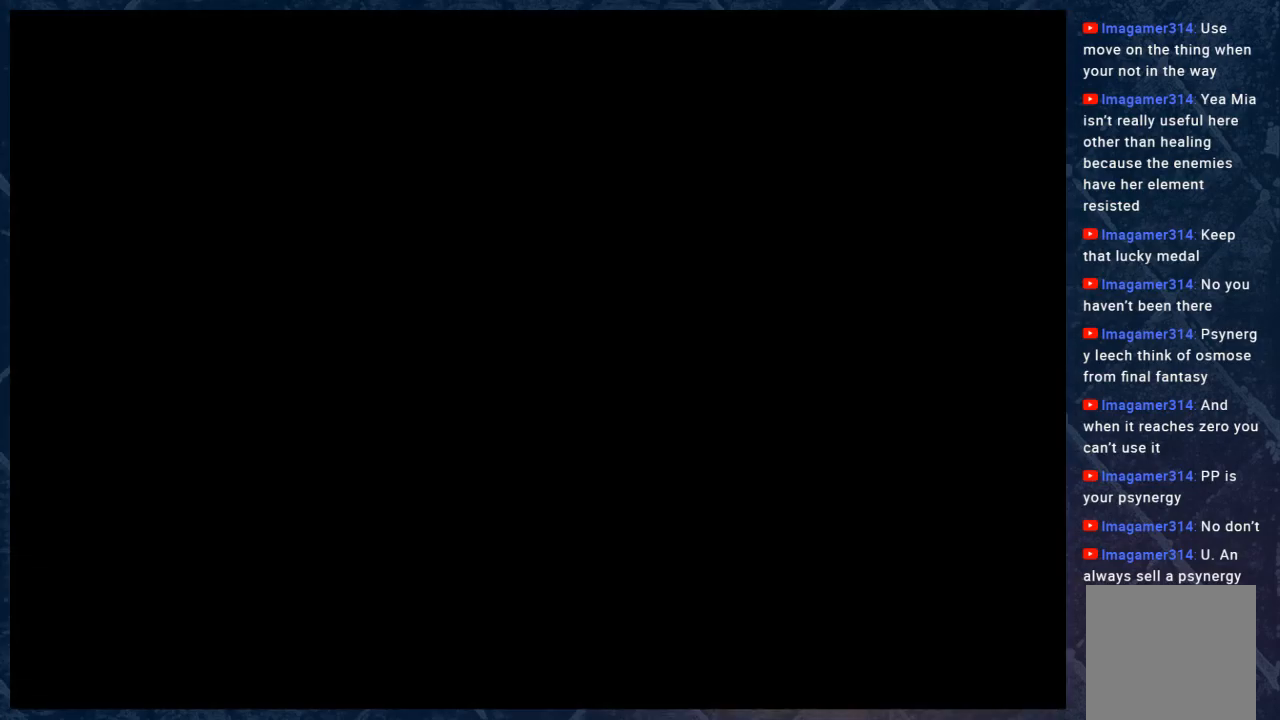
{"buttons": ["A"], "left_stick": "center", "right_stick": "center", "events": [[483, "A", "down"]]}
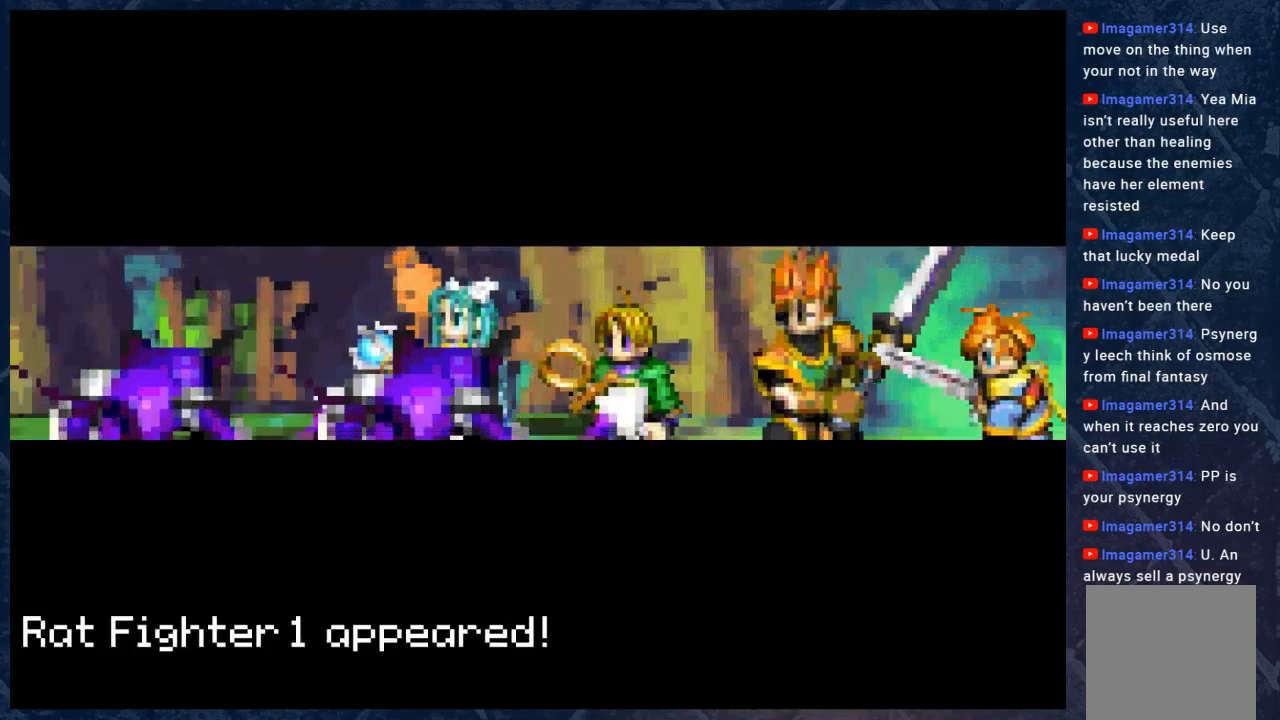
{"buttons": [], "left_stick": "center", "right_stick": "center", "events": [[83, "A", "up"], [183, "A", "down"], [283, "A", "up"], [383, "A", "down"], [483, "A", "up"]]}
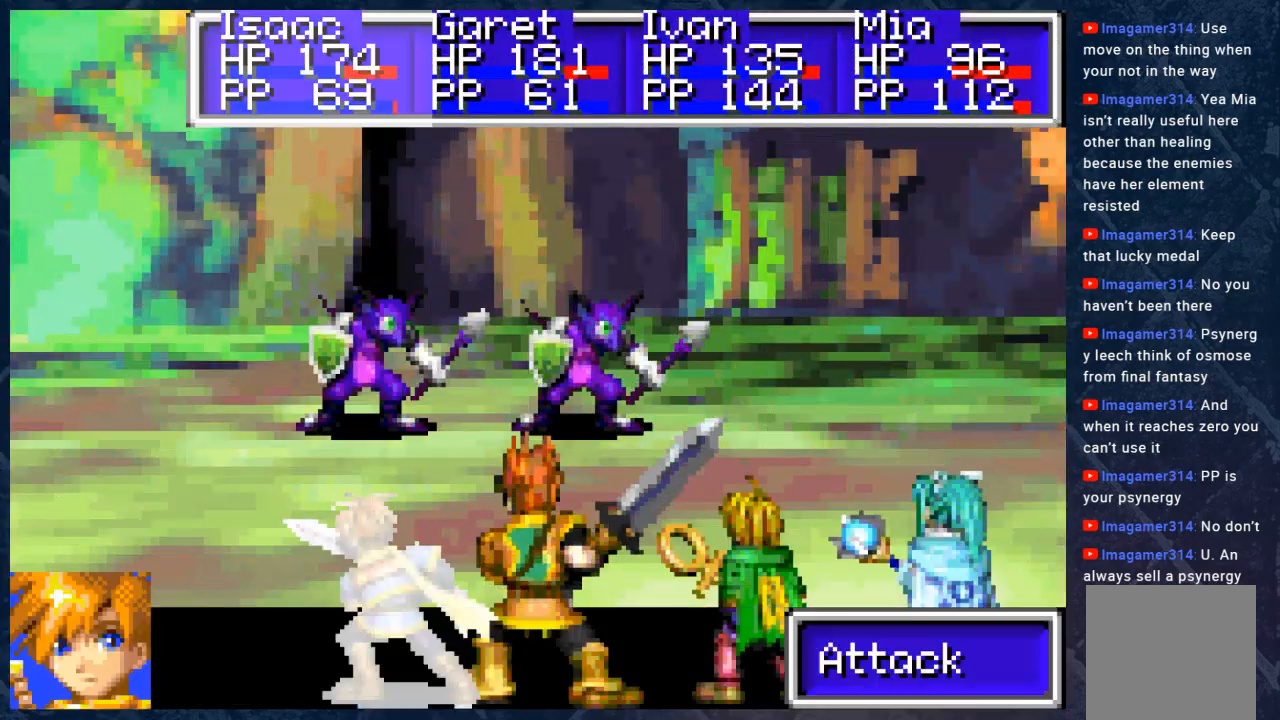
{"buttons": ["A"], "left_stick": "center", "right_stick": "center", "events": [[167, "A", "down"], [267, "A", "up"], [383, "A", "down"]]}
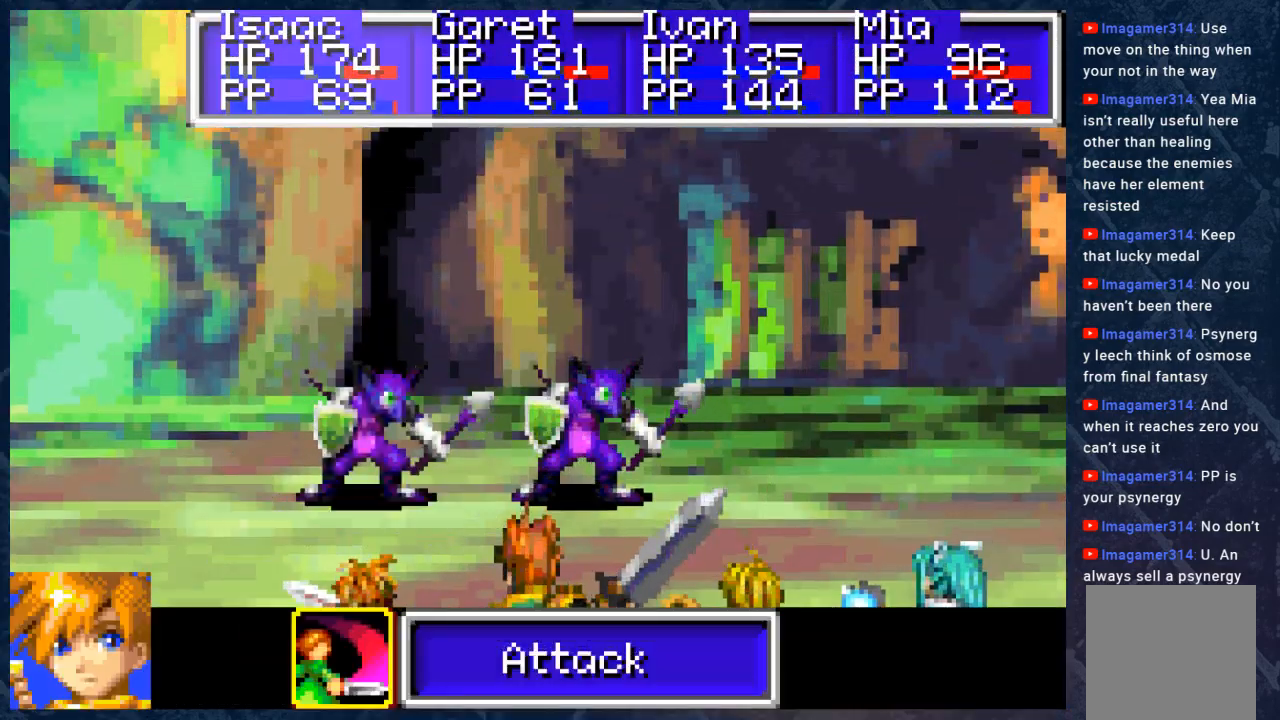
{"buttons": [], "left_stick": "center", "right_stick": "center", "events": [[17, "A", "up"], [183, "A", "down"], [267, "A", "up"], [383, "left_stick", "right"], [500, "left_stick", "center"]]}
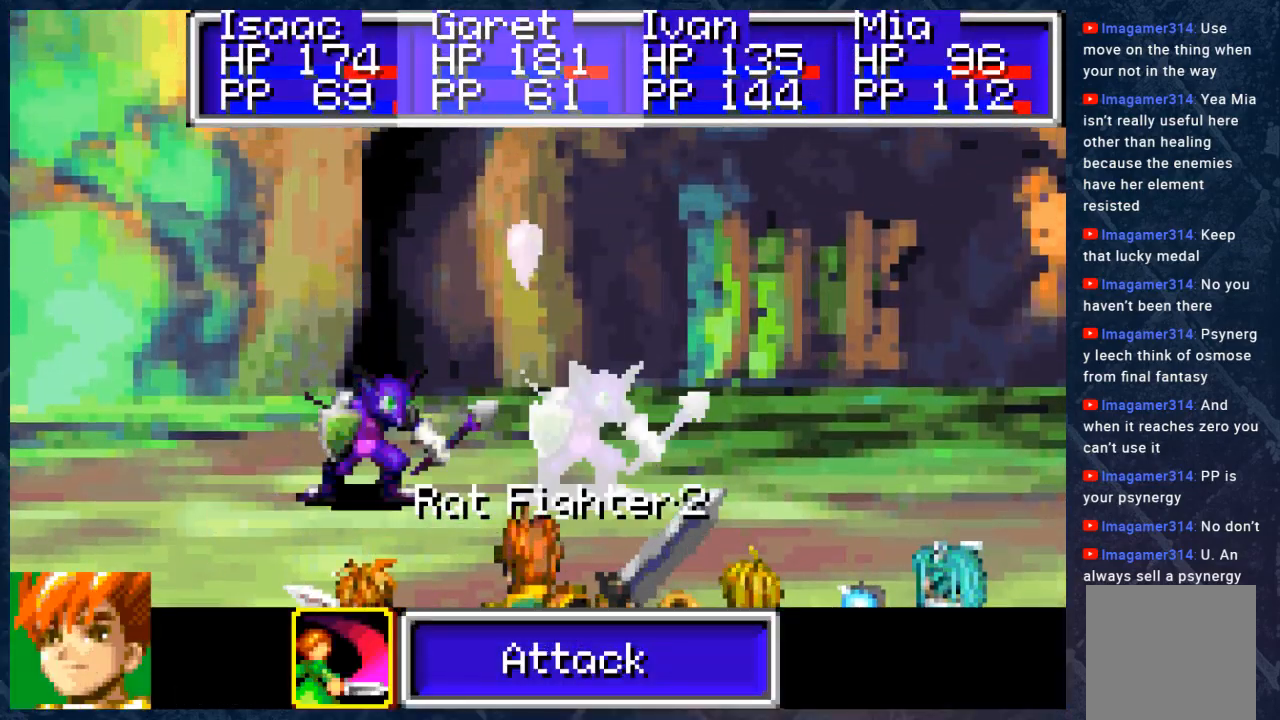
{"buttons": [], "left_stick": "center", "right_stick": "center", "events": [[67, "A", "down"], [183, "A", "up"], [317, "A", "down"], [400, "A", "up"]]}
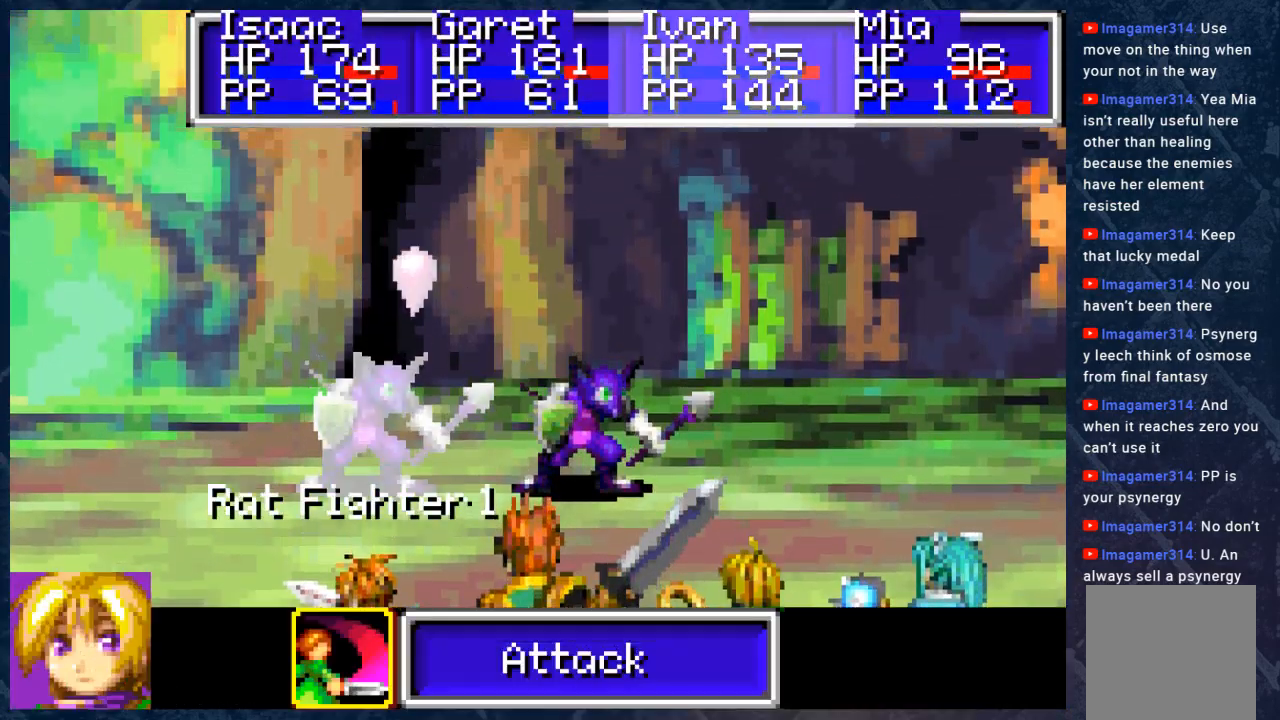
{"buttons": ["A"], "left_stick": "center", "right_stick": "center", "events": [[33, "A", "down"], [133, "A", "up"], [217, "A", "down"], [350, "A", "up"], [450, "A", "down"]]}
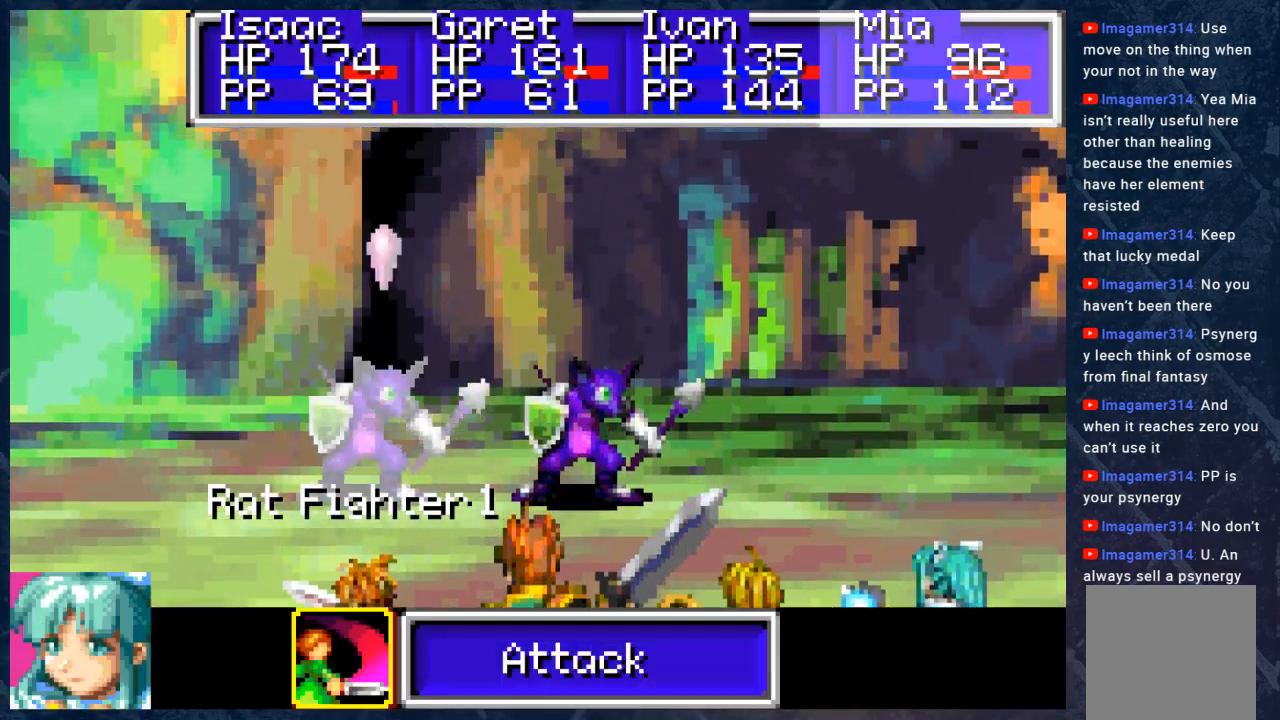
{"buttons": [], "left_stick": "center", "right_stick": "center", "events": [[17, "A", "up"], [117, "left_stick", "right"], [200, "left_stick", "center"]]}
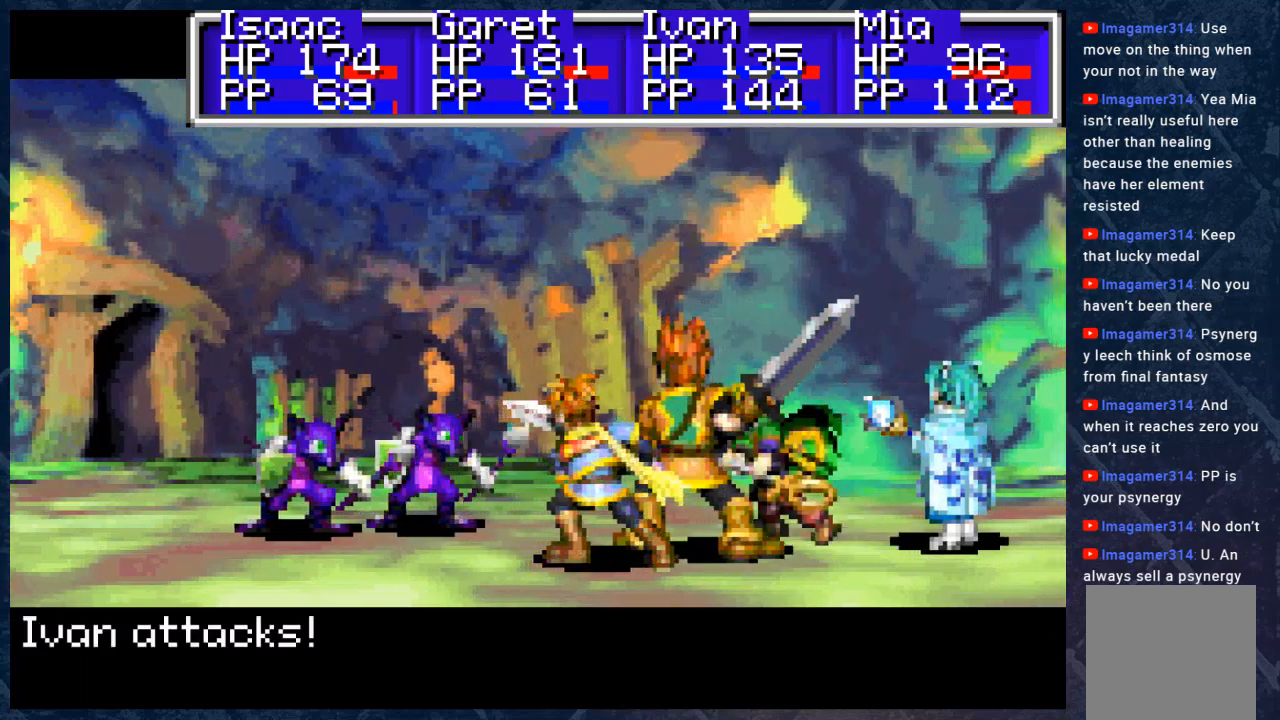
{"buttons": ["A"], "left_stick": "center", "right_stick": "center", "events": [[500, "A", "down"]]}
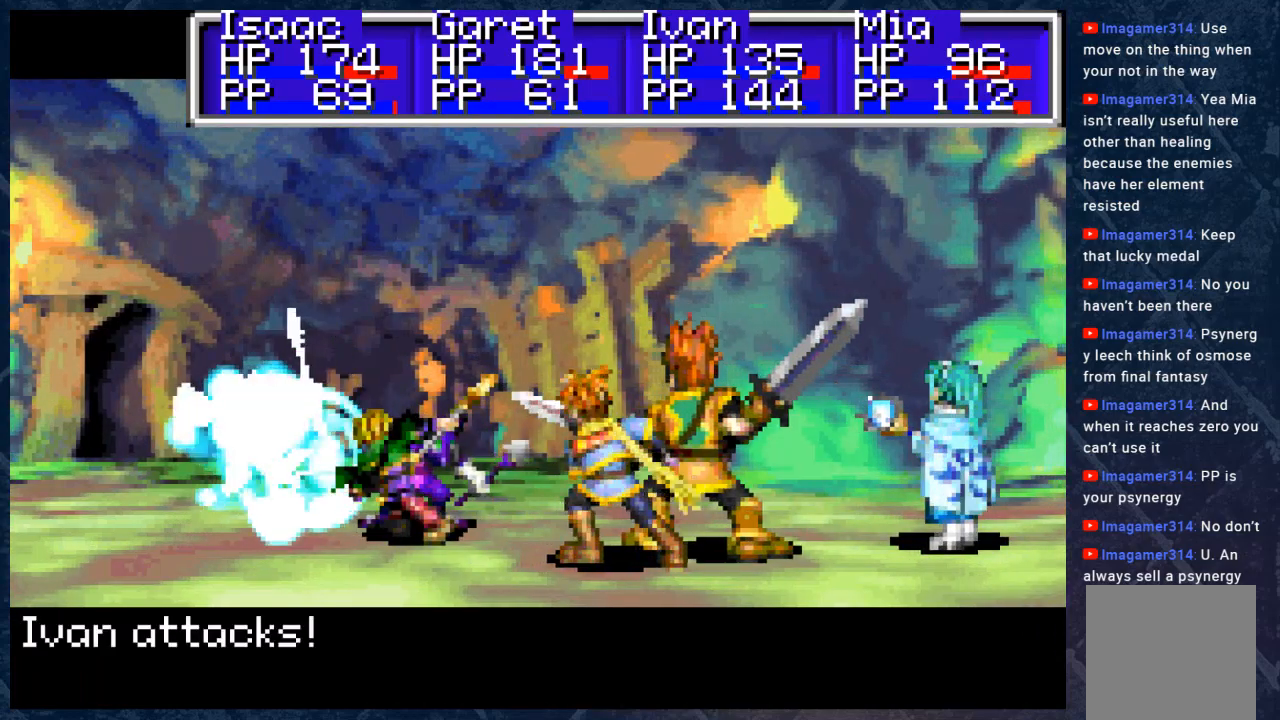
{"buttons": ["A"], "left_stick": "center", "right_stick": "center", "events": [[133, "A", "up"], [233, "A", "down"], [367, "A", "up"], [483, "A", "down"]]}
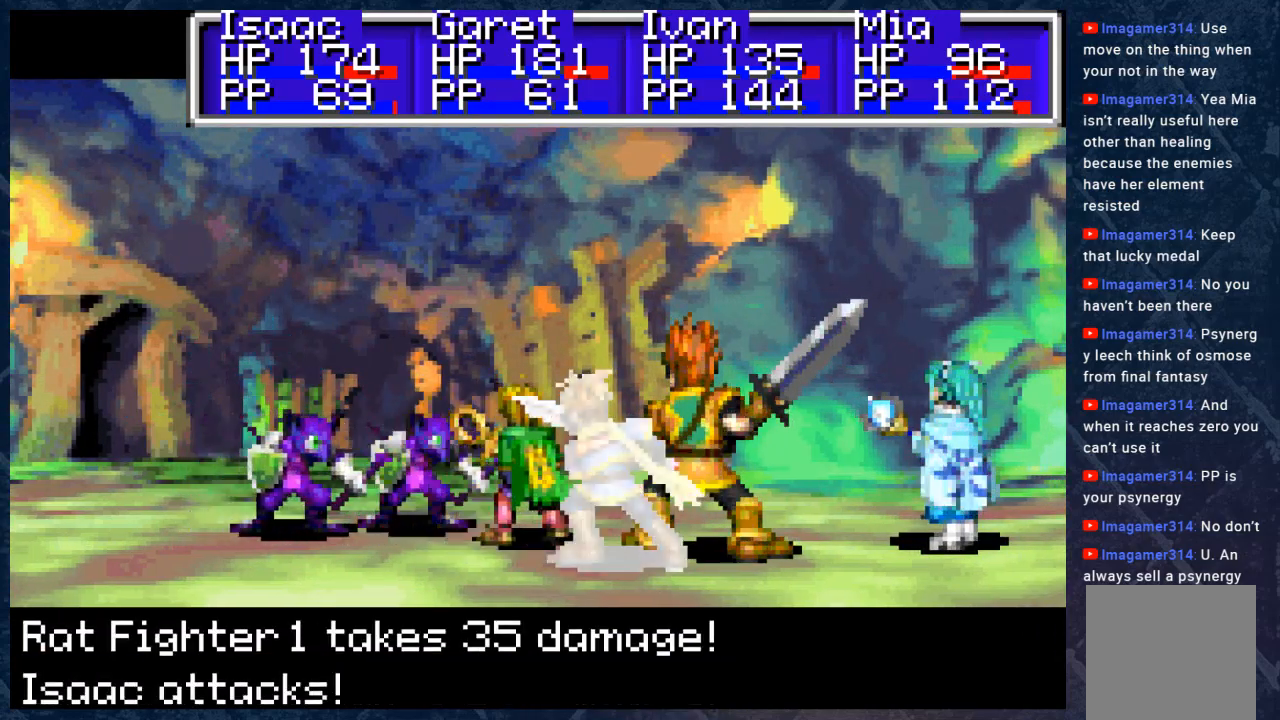
{"buttons": ["A"], "left_stick": "center", "right_stick": "center", "events": [[117, "A", "up"], [200, "A", "down"], [350, "A", "up"], [450, "A", "down"]]}
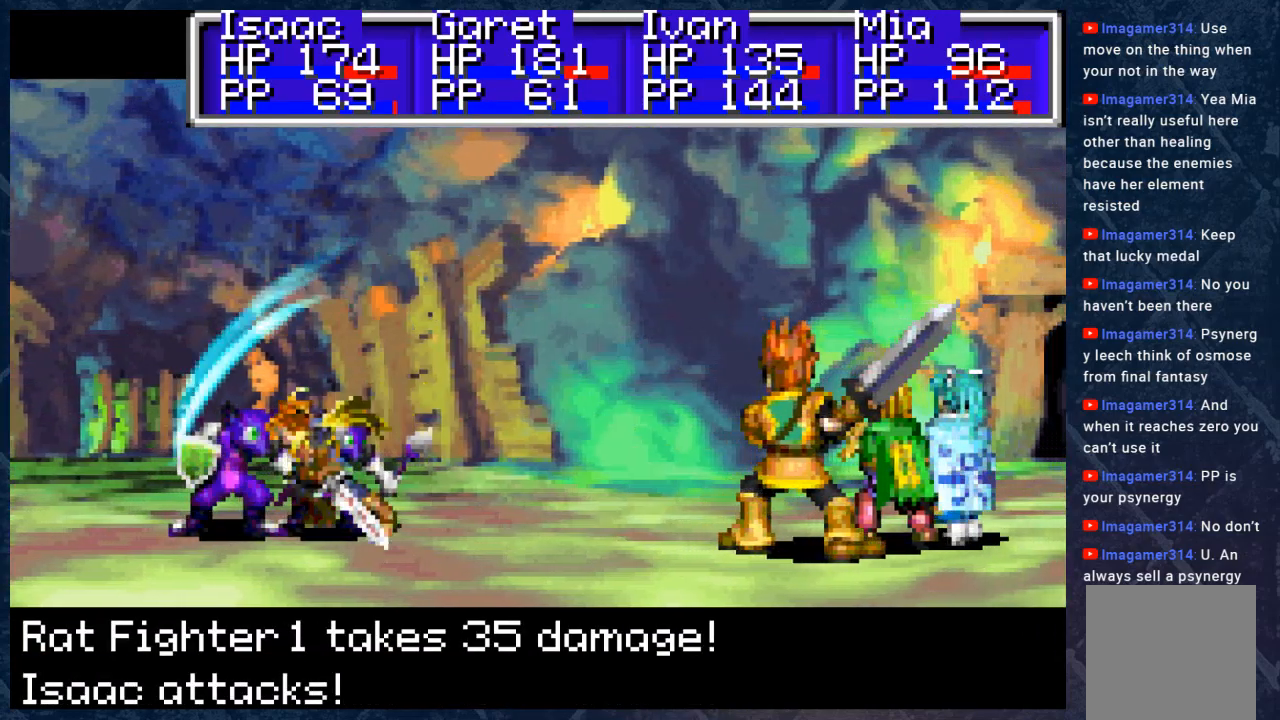
{"buttons": ["A"], "left_stick": "center", "right_stick": "center", "events": [[100, "A", "up"], [217, "A", "down"], [367, "A", "up"], [483, "A", "down"]]}
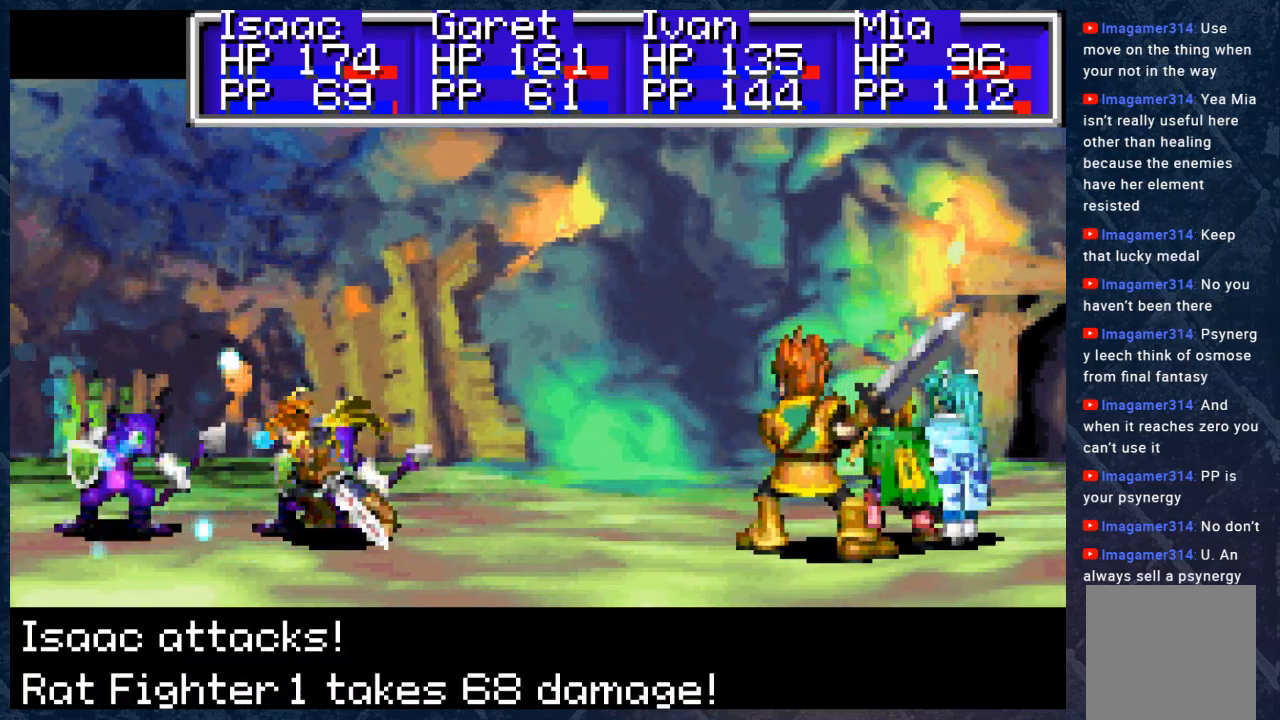
{"buttons": [], "left_stick": "center", "right_stick": "center", "events": [[133, "A", "up"], [267, "A", "down"], [417, "A", "up"]]}
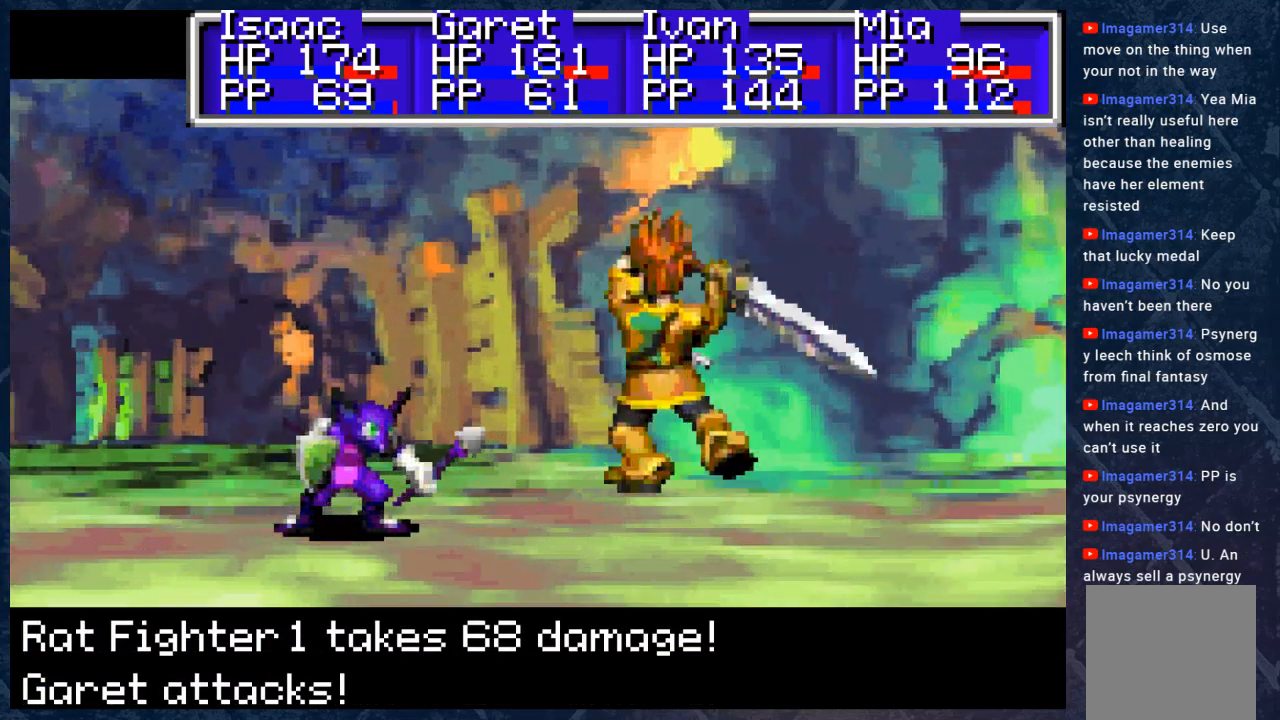
{"buttons": [], "left_stick": "center", "right_stick": "center", "events": [[17, "A", "down"], [183, "A", "up"], [333, "A", "down"], [450, "A", "up"]]}
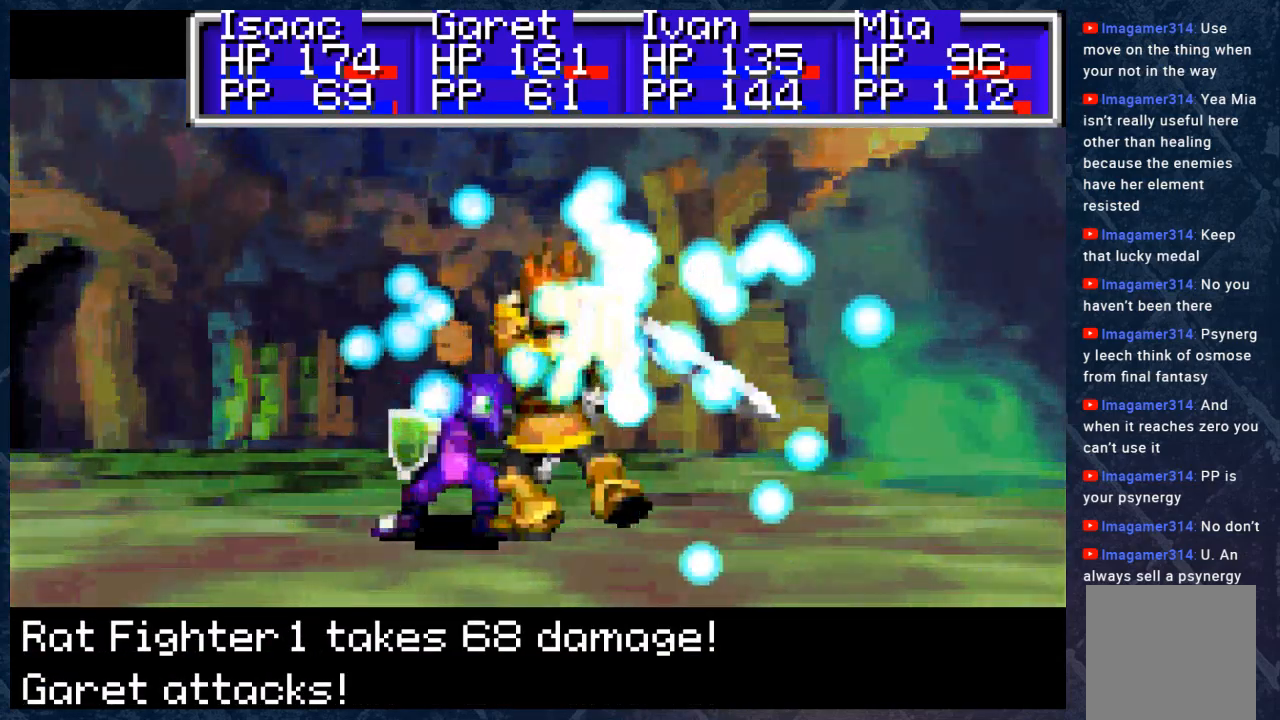
{"buttons": [], "left_stick": "center", "right_stick": "center", "events": [[67, "A", "down"], [233, "A", "up"], [350, "A", "down"], [500, "A", "up"]]}
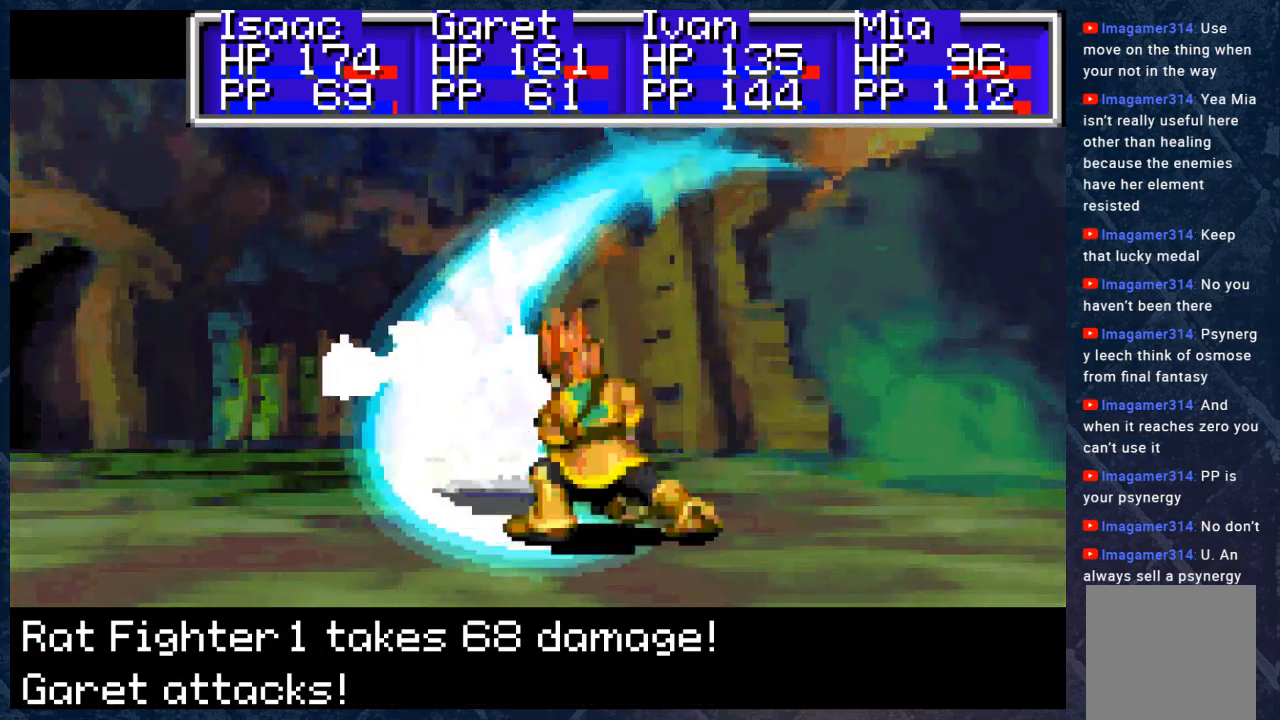
{"buttons": ["A"], "left_stick": "center", "right_stick": "center", "events": [[133, "A", "down"], [283, "A", "up"], [417, "A", "down"]]}
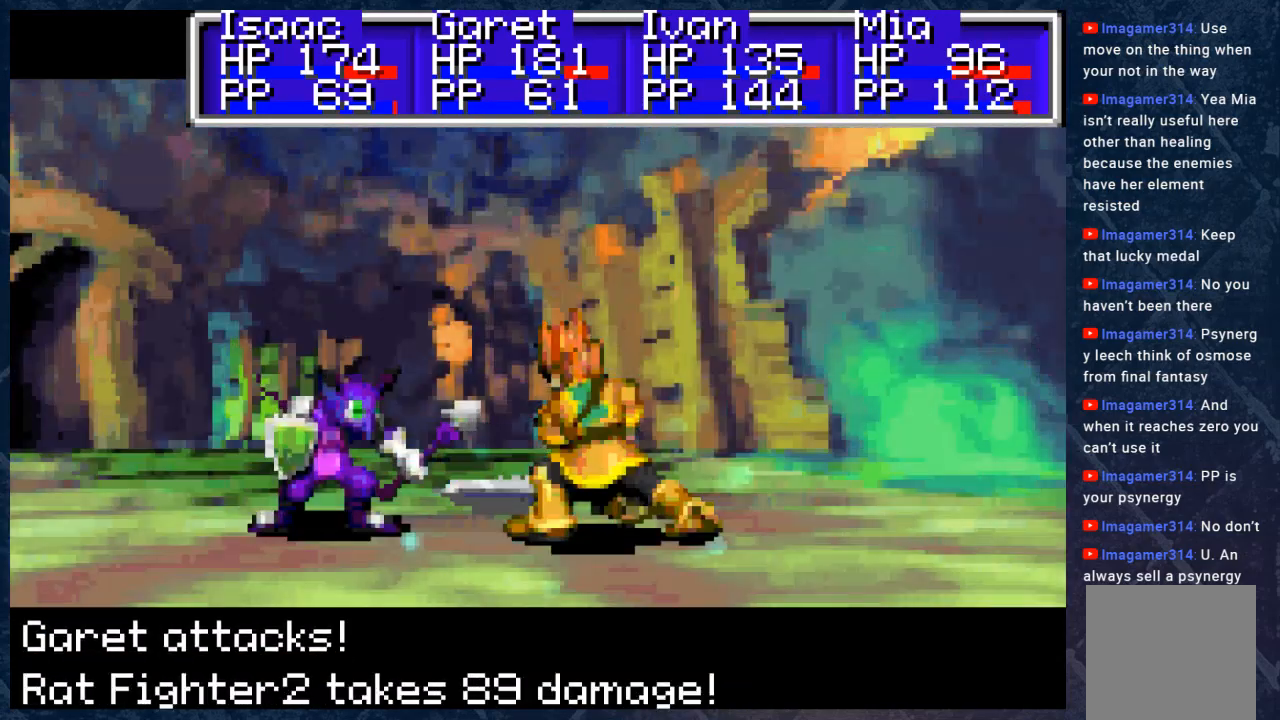
{"buttons": ["A"], "left_stick": "center", "right_stick": "center", "events": [[67, "A", "up"], [183, "A", "down"], [300, "A", "up"], [483, "A", "down"]]}
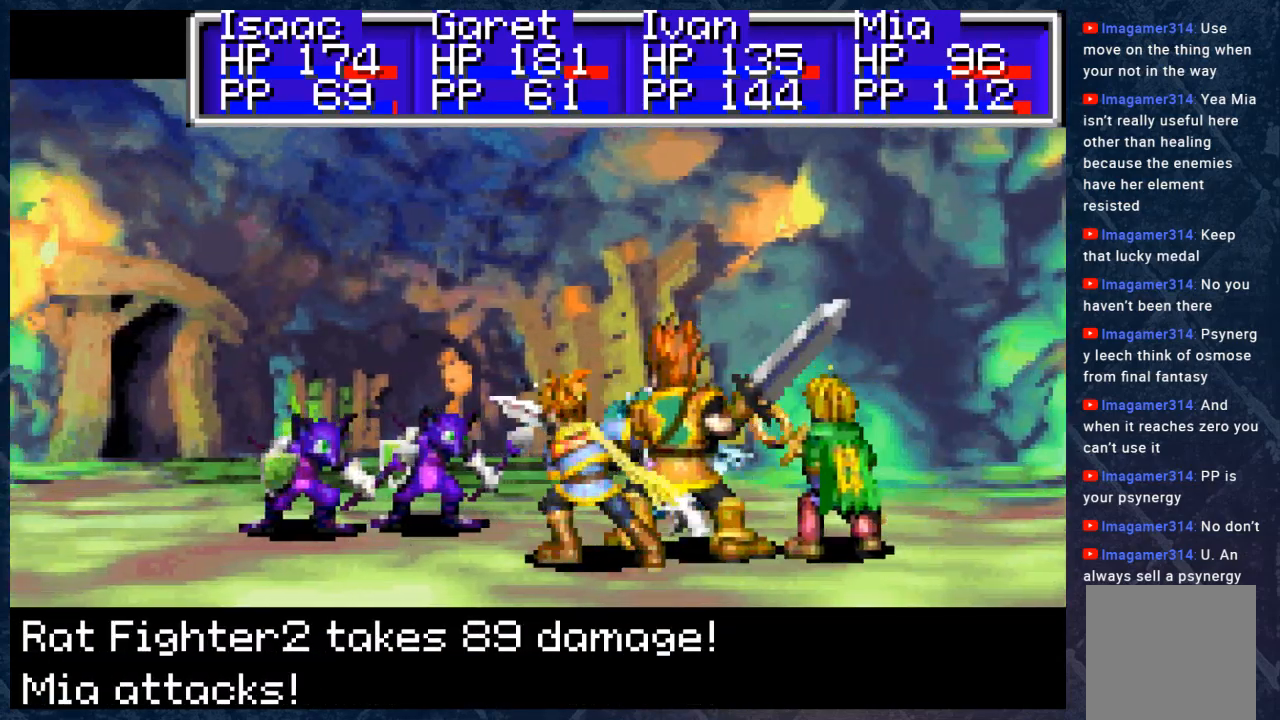
{"buttons": [], "left_stick": "center", "right_stick": "center", "events": [[117, "A", "up"], [267, "A", "down"], [383, "A", "up"]]}
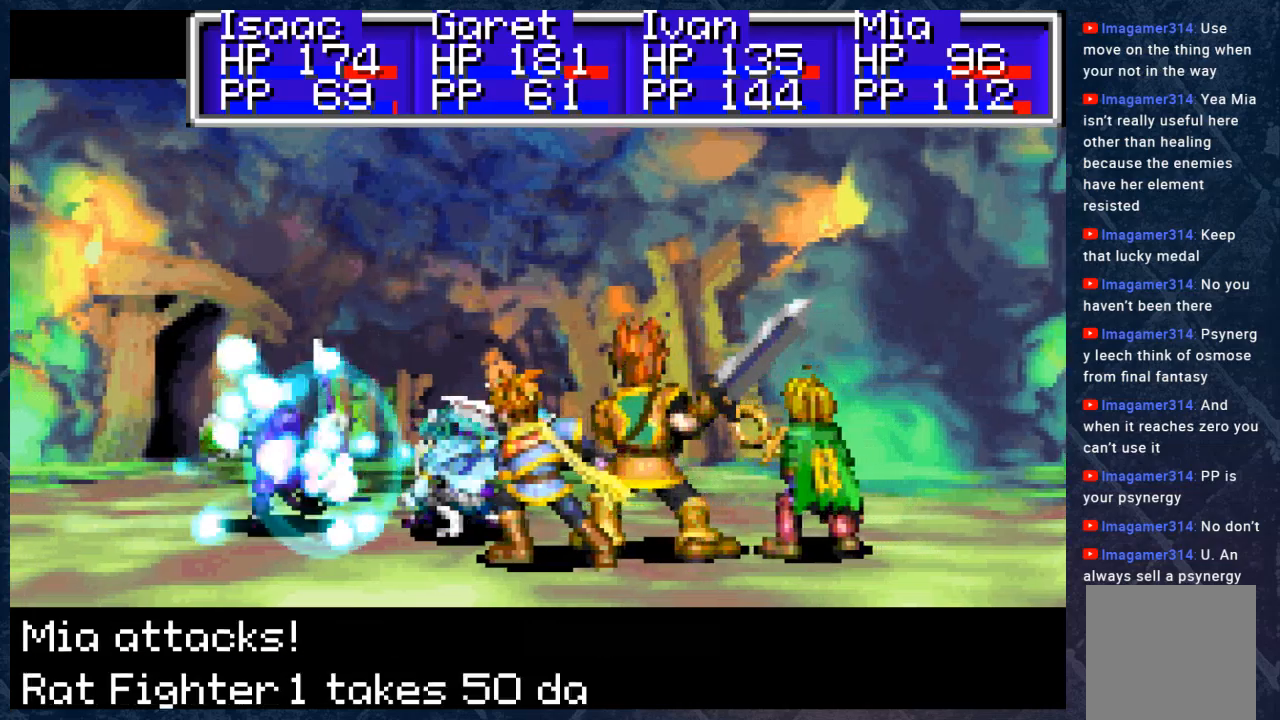
{"buttons": ["A"], "left_stick": "center", "right_stick": "center", "events": [[17, "A", "down"], [133, "A", "up"], [400, "A", "down"]]}
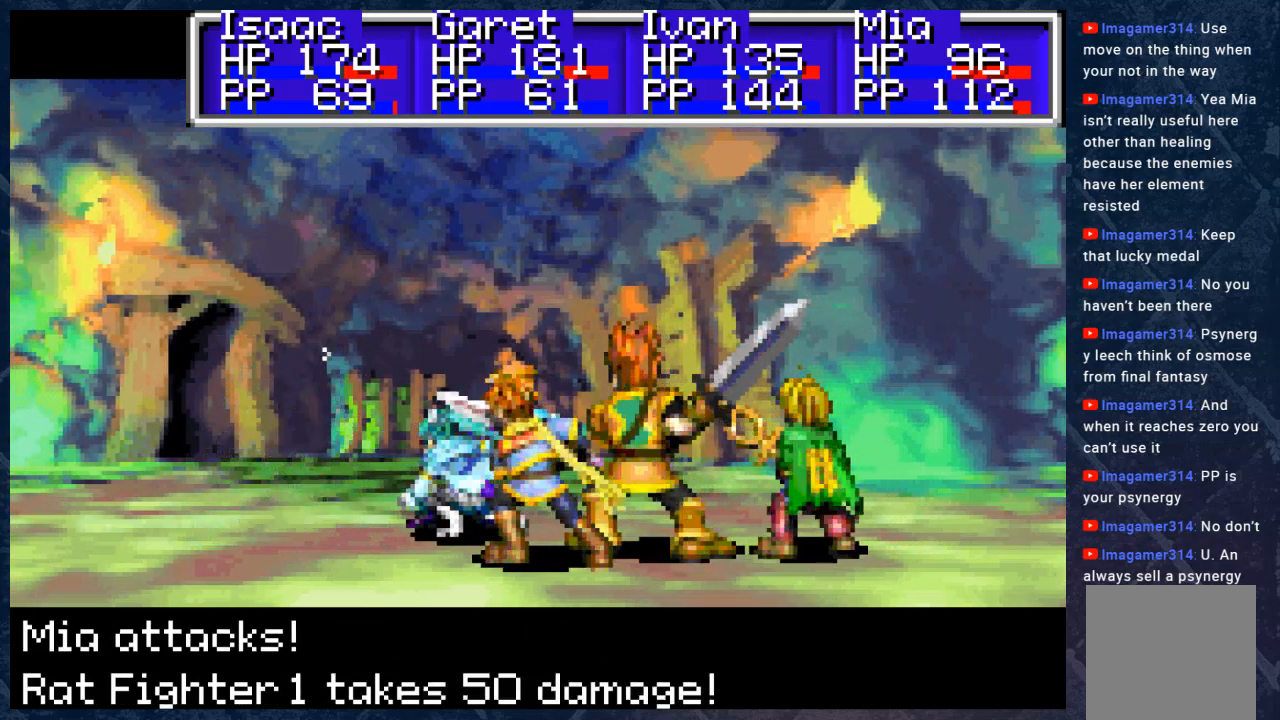
{"buttons": [], "left_stick": "center", "right_stick": "center", "events": [[33, "A", "up"], [150, "A", "down"], [233, "A", "up"], [367, "A", "down"], [450, "A", "up"]]}
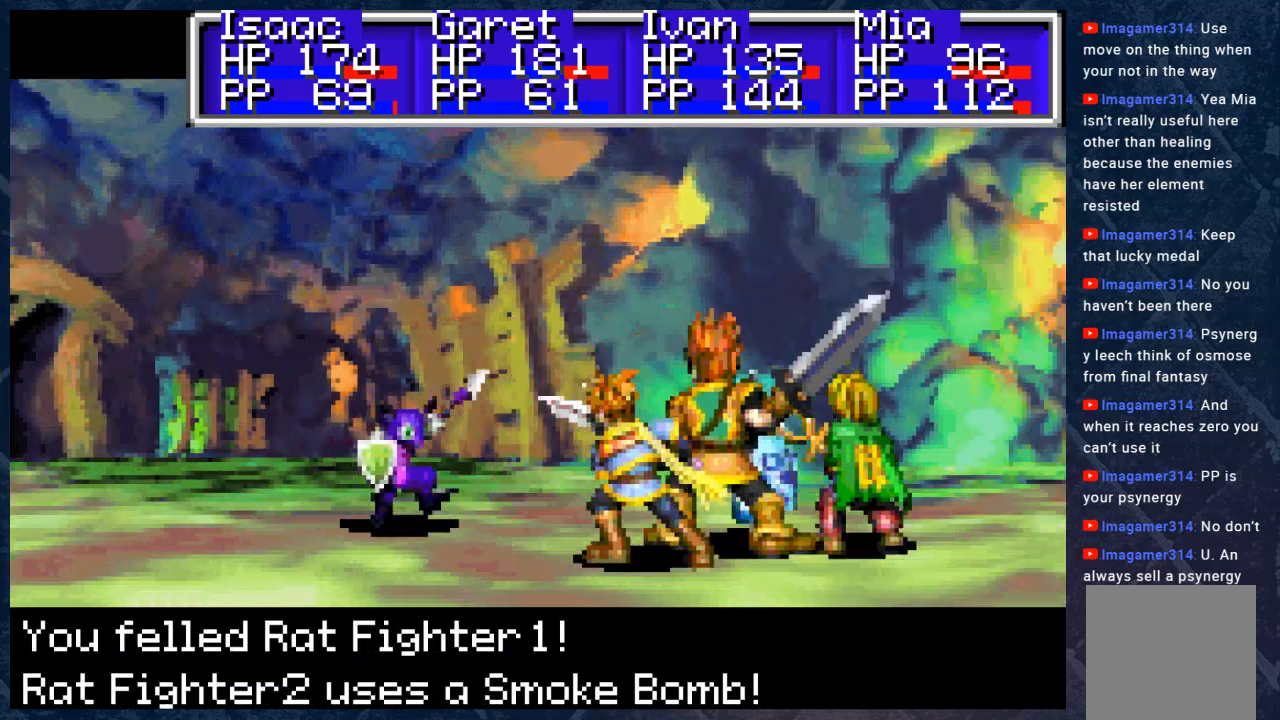
{"buttons": ["A"], "left_stick": "center", "right_stick": "center", "events": [[67, "A", "down"], [167, "A", "up"], [233, "A", "down"], [333, "A", "up"], [433, "A", "down"]]}
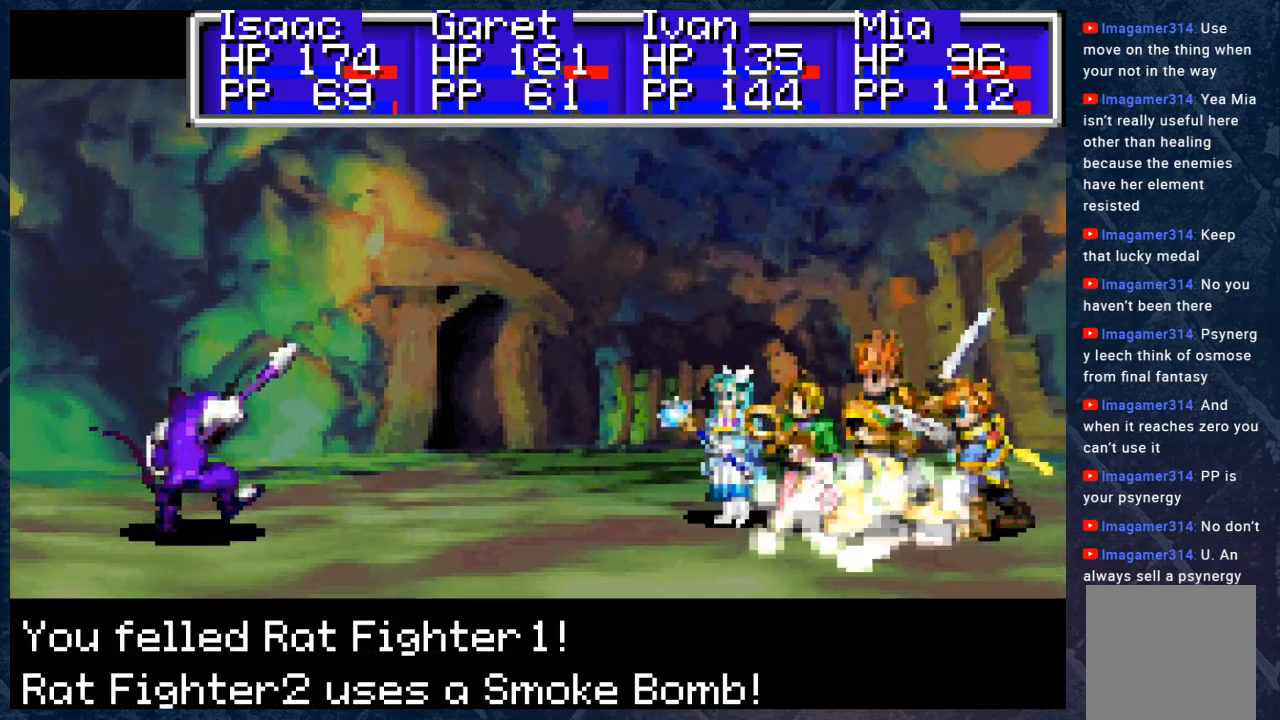
{"buttons": ["A"], "left_stick": "center", "right_stick": "center", "events": [[50, "A", "up"], [183, "A", "down"], [317, "A", "up"], [417, "A", "down"]]}